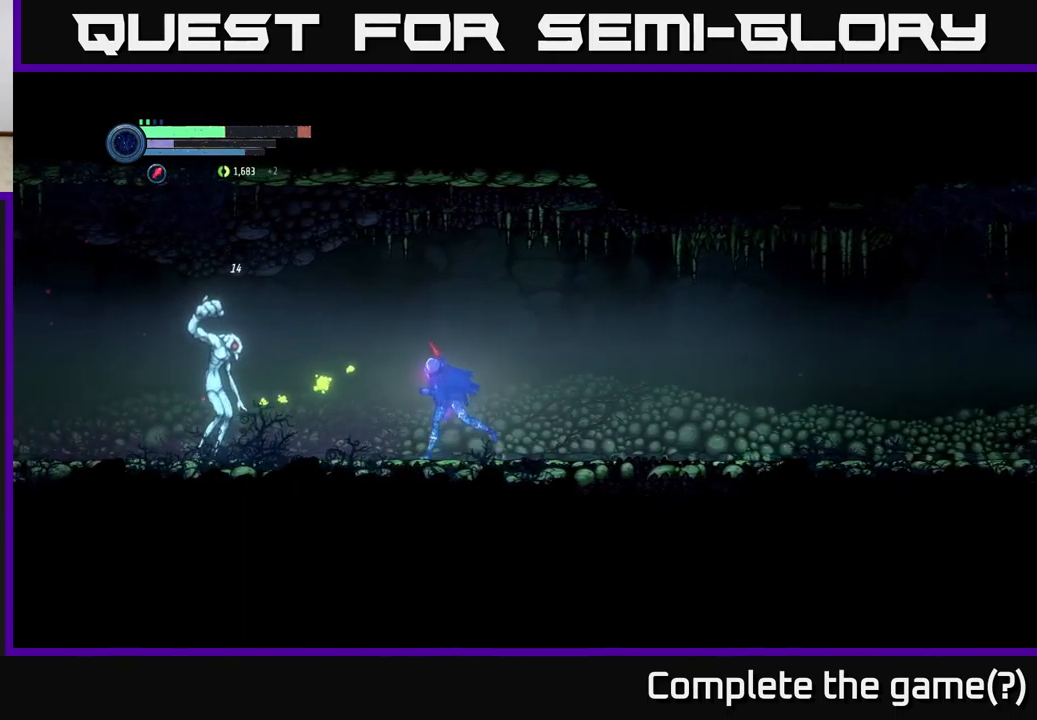
Gameplay with a controller (Xbox layout); each line is a JSON object with the inputs held at the frame after it. "events" lists button and stick changes between this image and that frame as [ms after this image, input, new state], when the widget could be followed in between.
{"buttons": [], "left_stick": "left", "right_stick": "center", "events": [[383, "Y", "down"], [433, "Y", "up"]]}
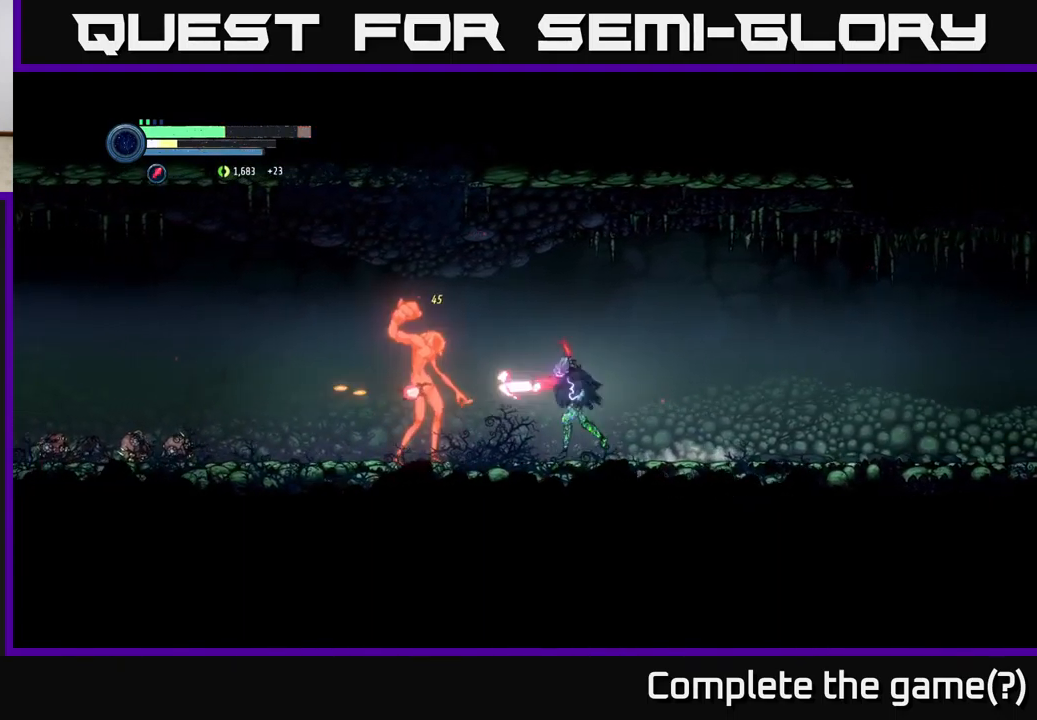
{"buttons": ["Y"], "left_stick": "center", "right_stick": "center", "events": [[33, "Y", "down"], [66, "left_stick", "up-left"], [83, "Y", "up"], [166, "Y", "down"], [216, "Y", "up"], [316, "Y", "down"], [333, "left_stick", "center"], [383, "Y", "up"], [483, "Y", "down"]]}
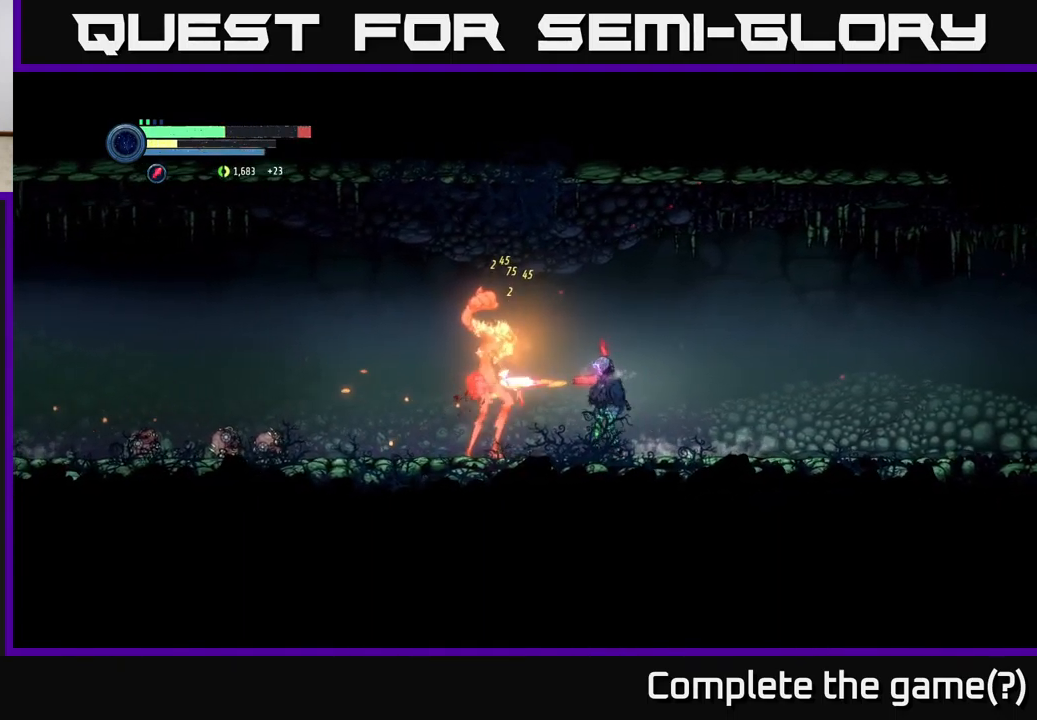
{"buttons": [], "left_stick": "center", "right_stick": "center", "events": [[50, "Y", "up"]]}
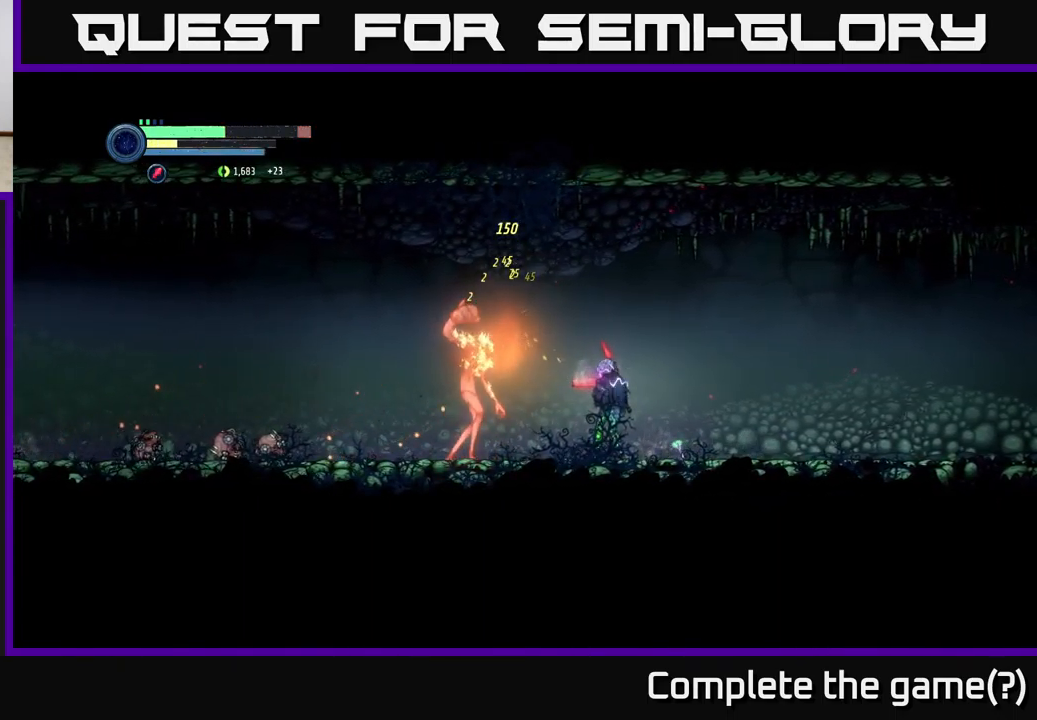
{"buttons": ["B"], "left_stick": "left", "right_stick": "center", "events": [[133, "B", "down"], [216, "B", "up"], [250, "left_stick", "left"], [333, "B", "down"], [416, "B", "up"], [500, "B", "down"]]}
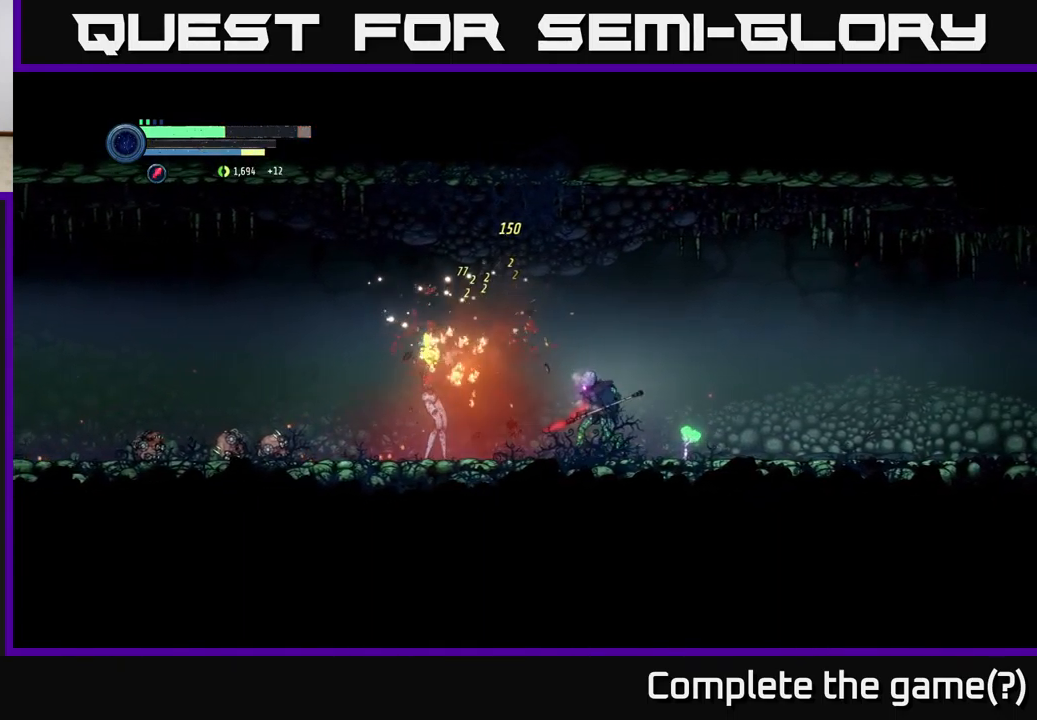
{"buttons": [], "left_stick": "left", "right_stick": "center", "events": [[83, "B", "up"], [300, "left_stick", "center"], [450, "left_stick", "left"]]}
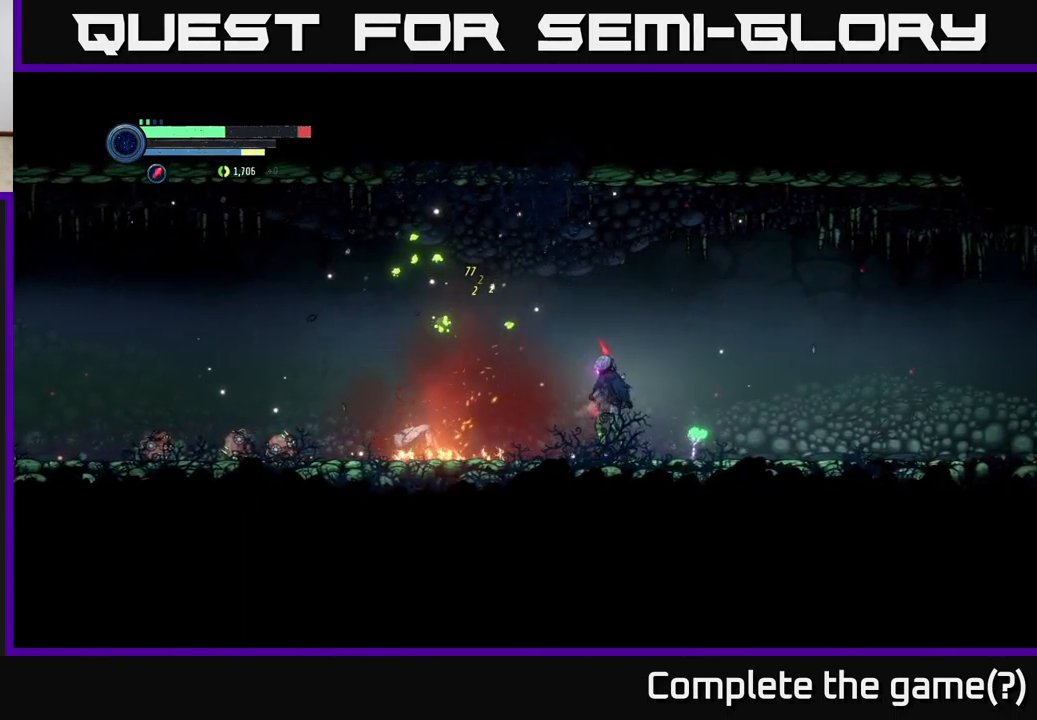
{"buttons": ["R2"], "left_stick": "right", "right_stick": "center", "events": [[150, "left_stick", "center"], [300, "left_stick", "right"], [416, "R2", "down"]]}
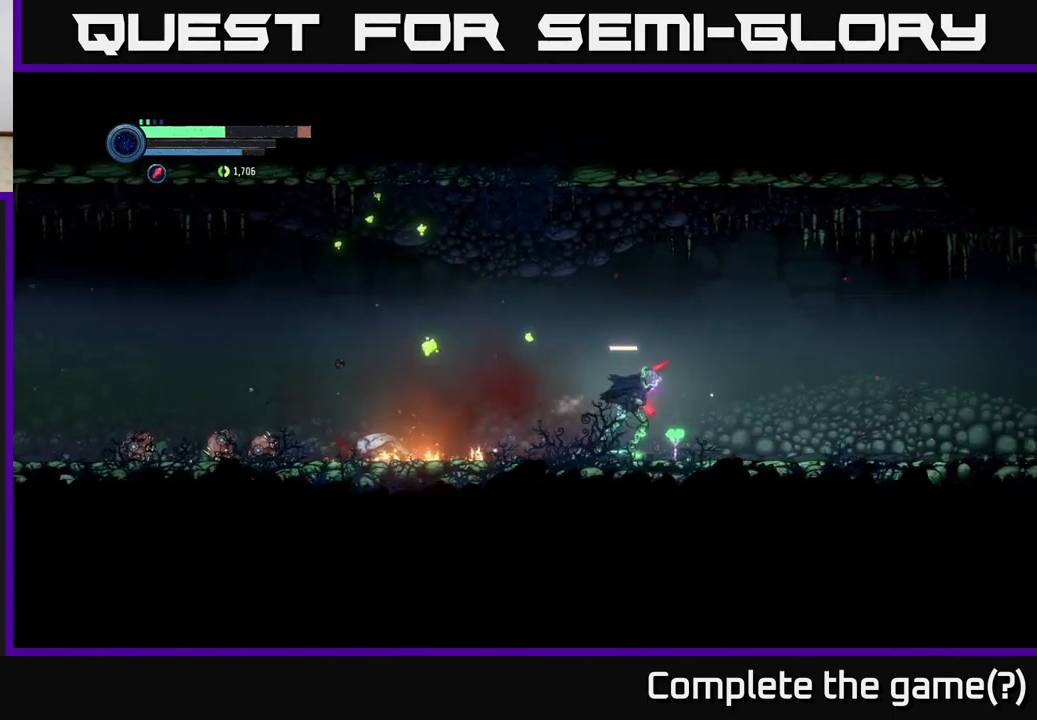
{"buttons": ["R2"], "left_stick": "left", "right_stick": "center", "events": [[233, "R2", "up"], [233, "left_stick", "left"], [450, "R2", "down"]]}
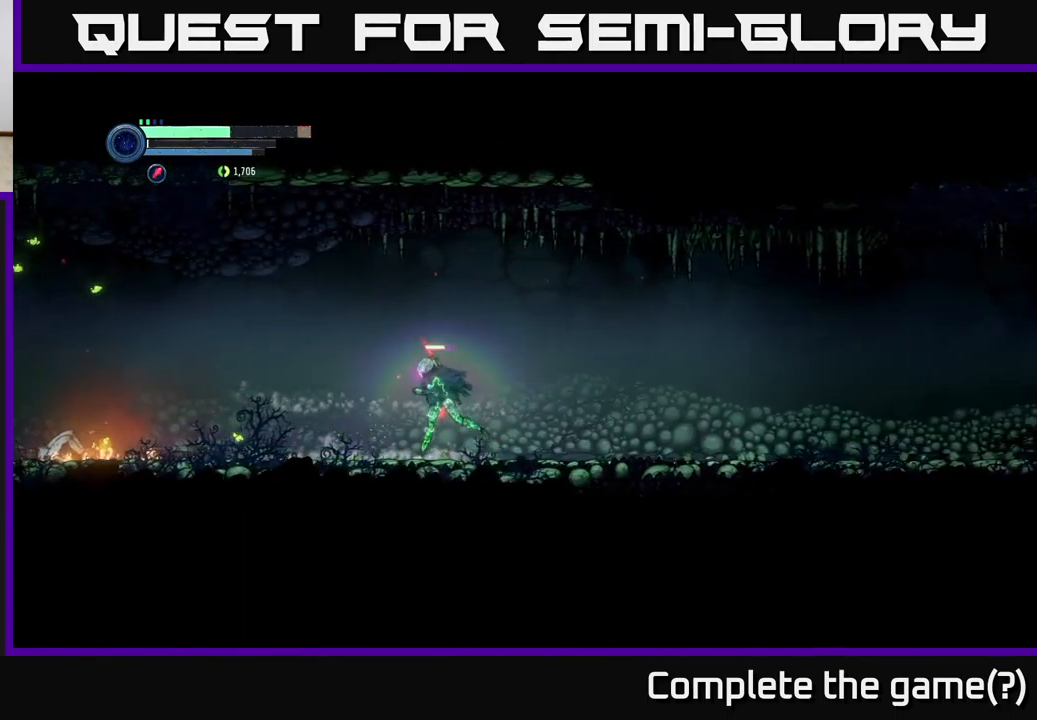
{"buttons": ["R2"], "left_stick": "left", "right_stick": "center", "events": []}
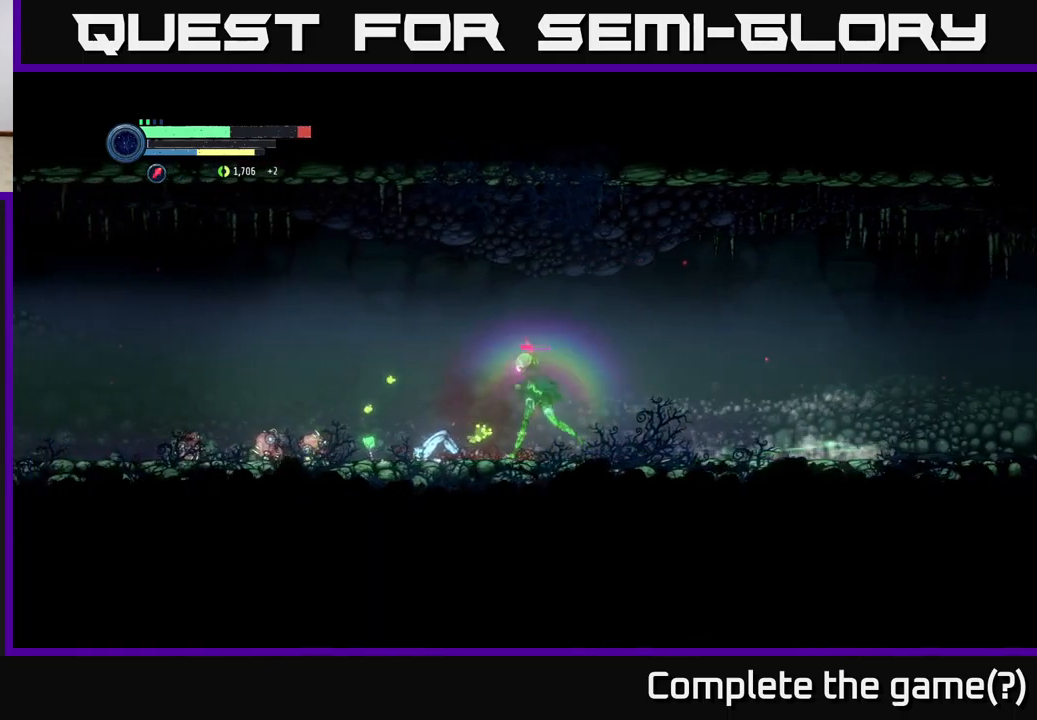
{"buttons": ["R2"], "left_stick": "left", "right_stick": "center", "events": []}
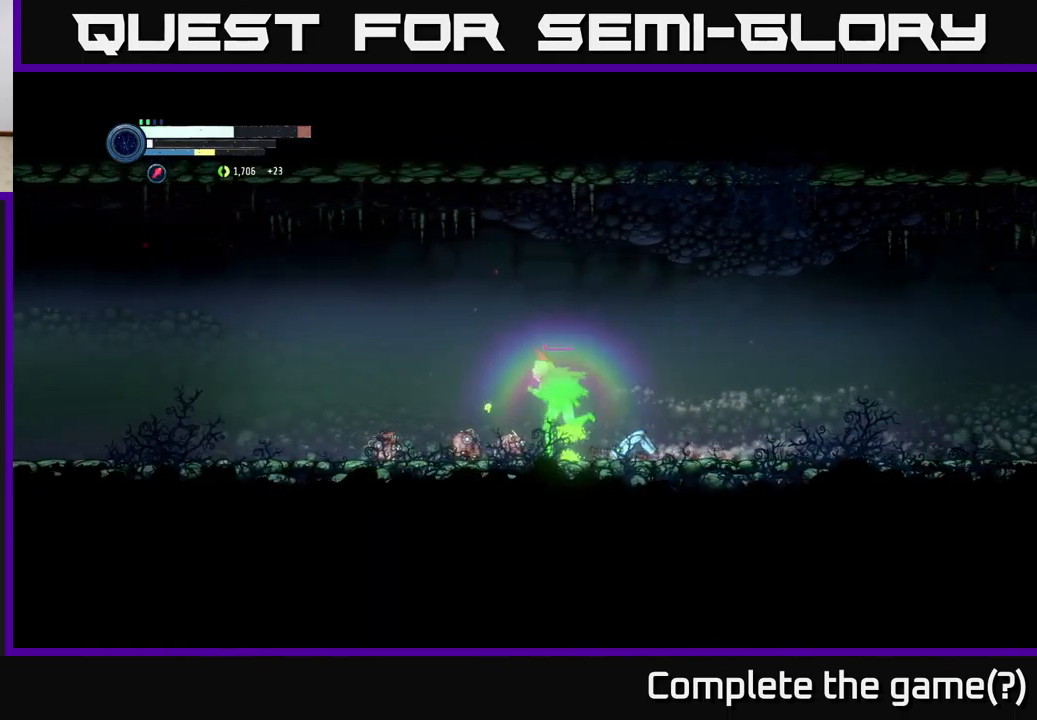
{"buttons": ["R2"], "left_stick": "left", "right_stick": "center", "events": []}
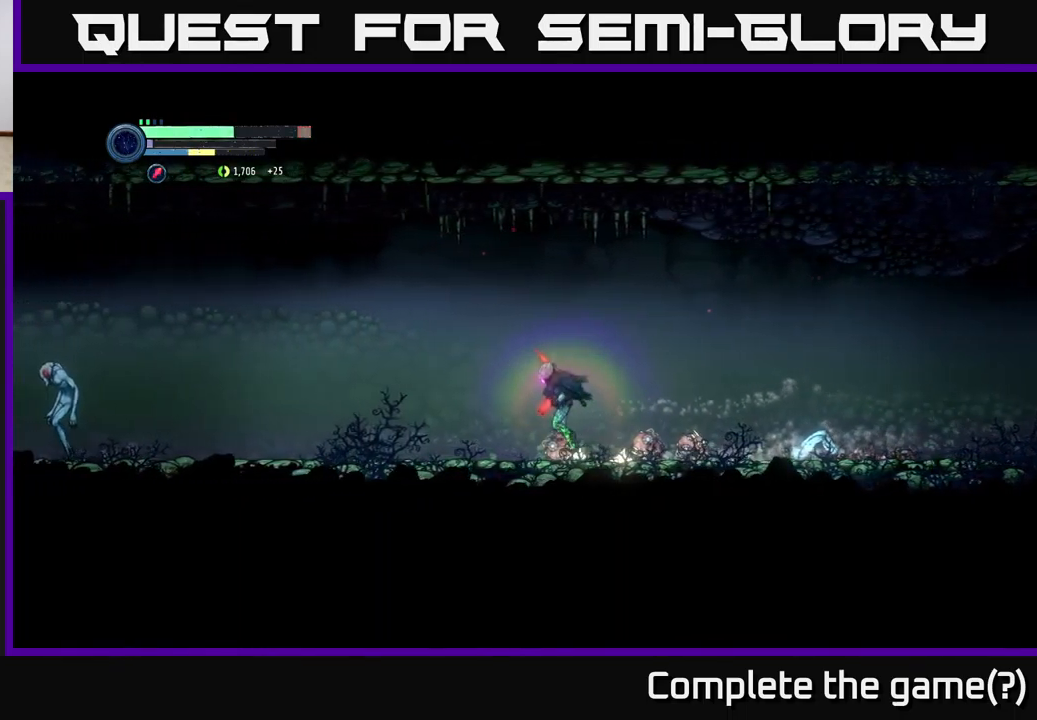
{"buttons": [], "left_stick": "left", "right_stick": "center", "events": [[317, "R2", "up"]]}
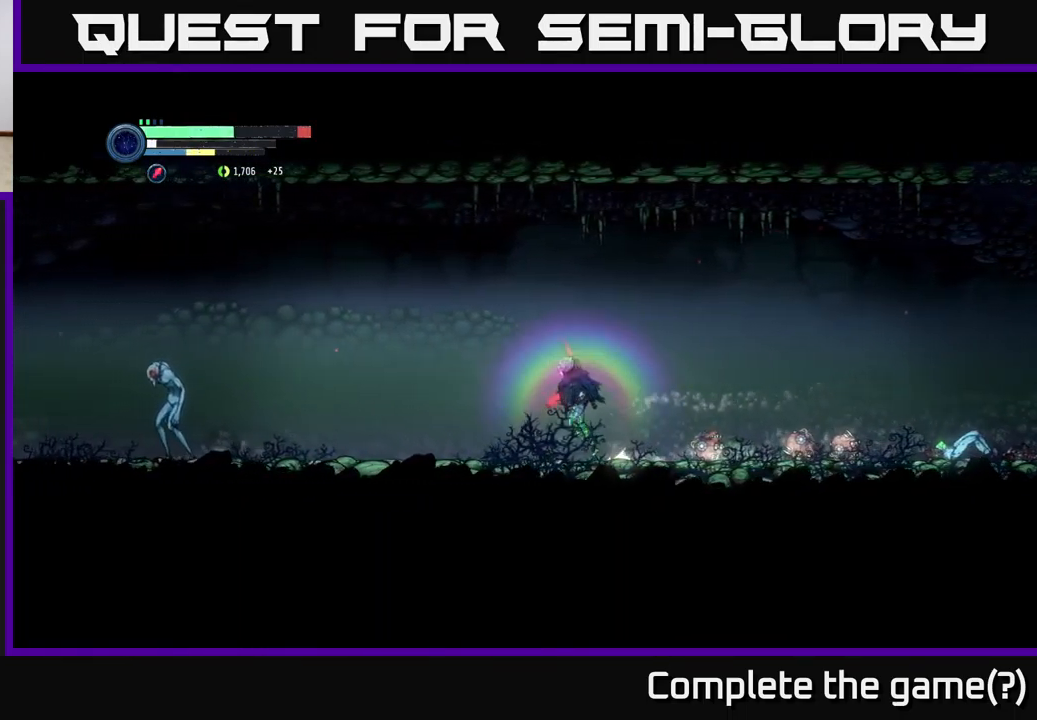
{"buttons": [], "left_stick": "left", "right_stick": "center", "events": []}
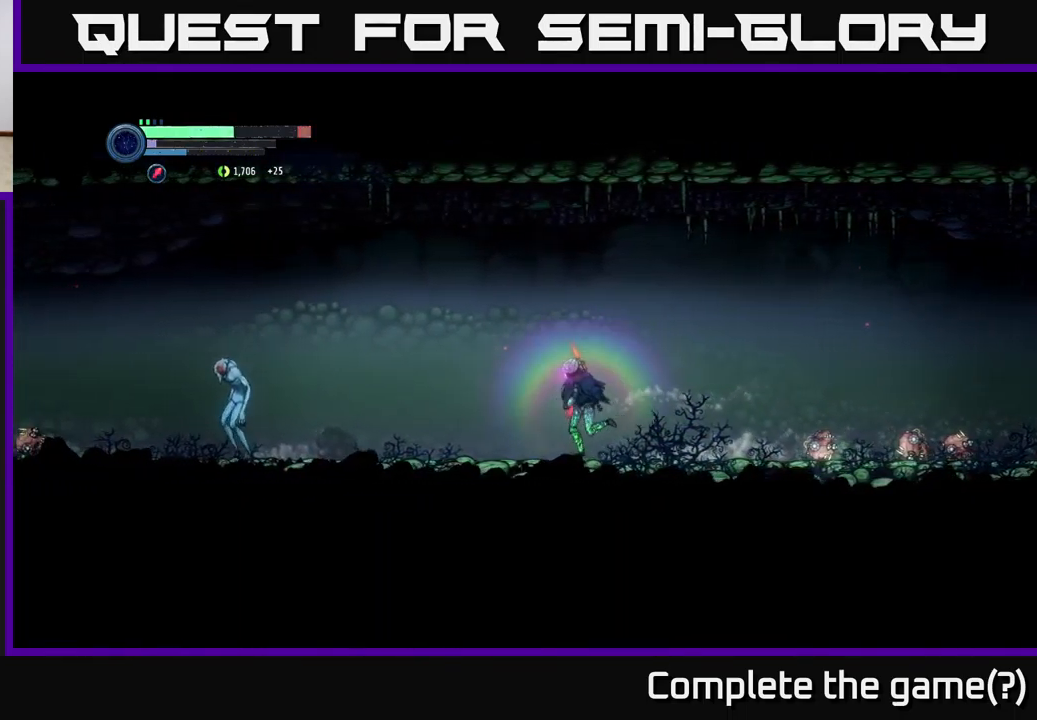
{"buttons": ["Y", "L2"], "left_stick": "left", "right_stick": "center", "events": [[117, "L2", "down"], [433, "Y", "down"]]}
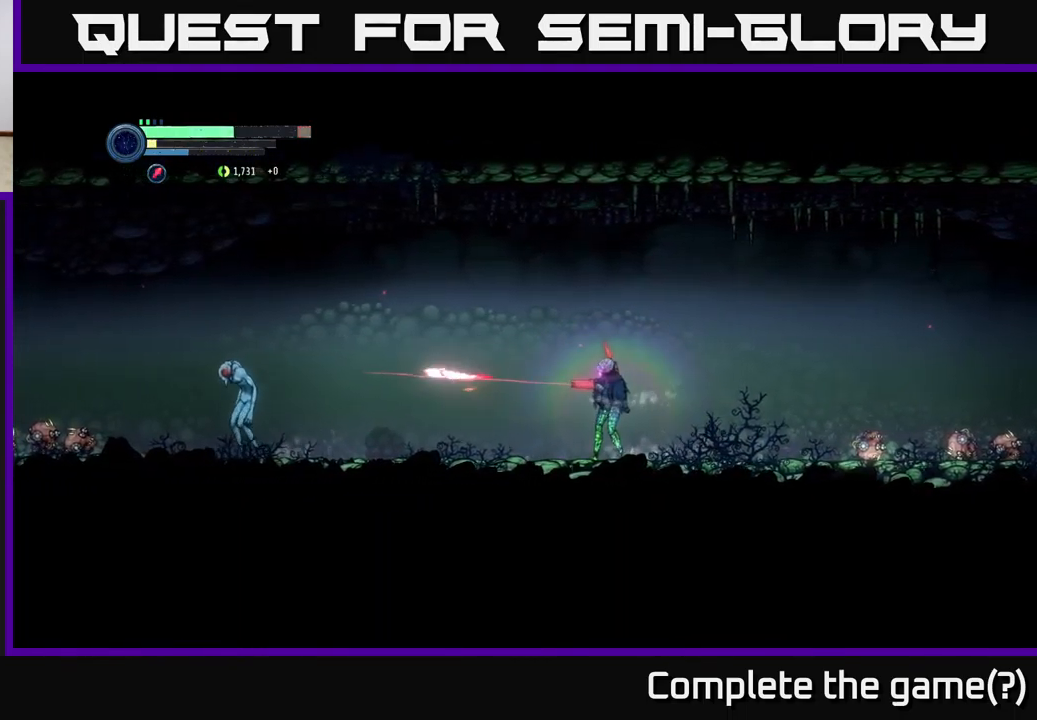
{"buttons": ["L2"], "left_stick": "left", "right_stick": "center", "events": [[17, "Y", "up"], [133, "Y", "down"], [183, "Y", "up"], [267, "Y", "down"], [350, "Y", "up"], [433, "Y", "down"], [500, "Y", "up"]]}
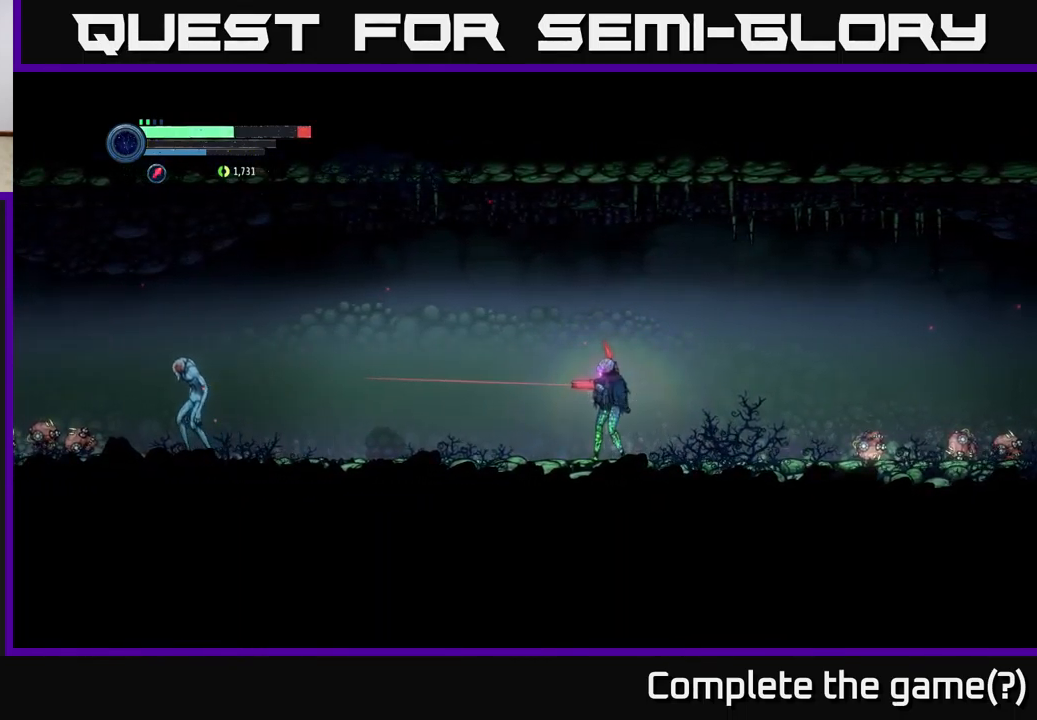
{"buttons": ["R2"], "left_stick": "left", "right_stick": "center", "events": [[167, "L2", "up"], [300, "R2", "down"]]}
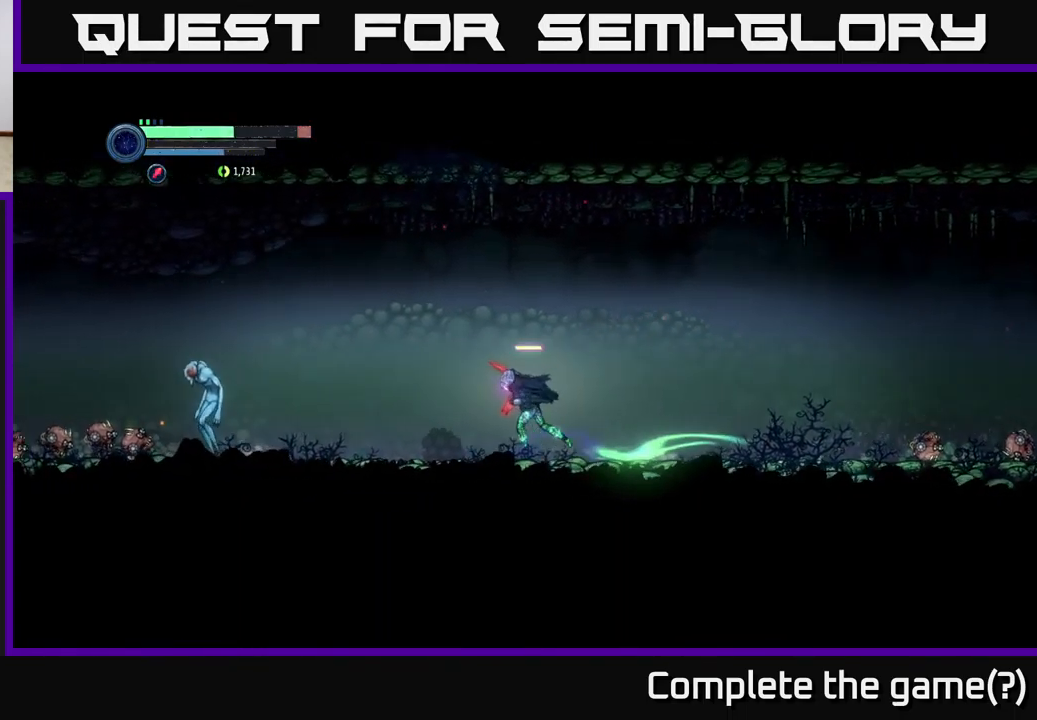
{"buttons": ["B"], "left_stick": "left", "right_stick": "center", "events": [[350, "R2", "up"], [500, "B", "down"]]}
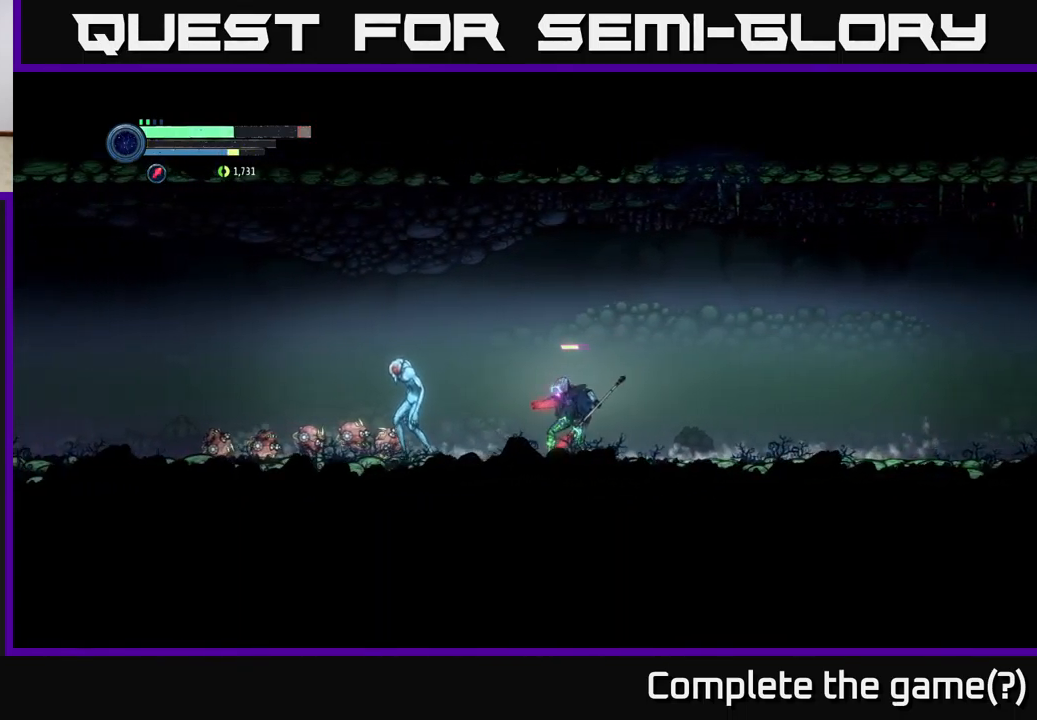
{"buttons": ["A"], "left_stick": "left", "right_stick": "center", "events": [[83, "B", "up"], [500, "A", "down"]]}
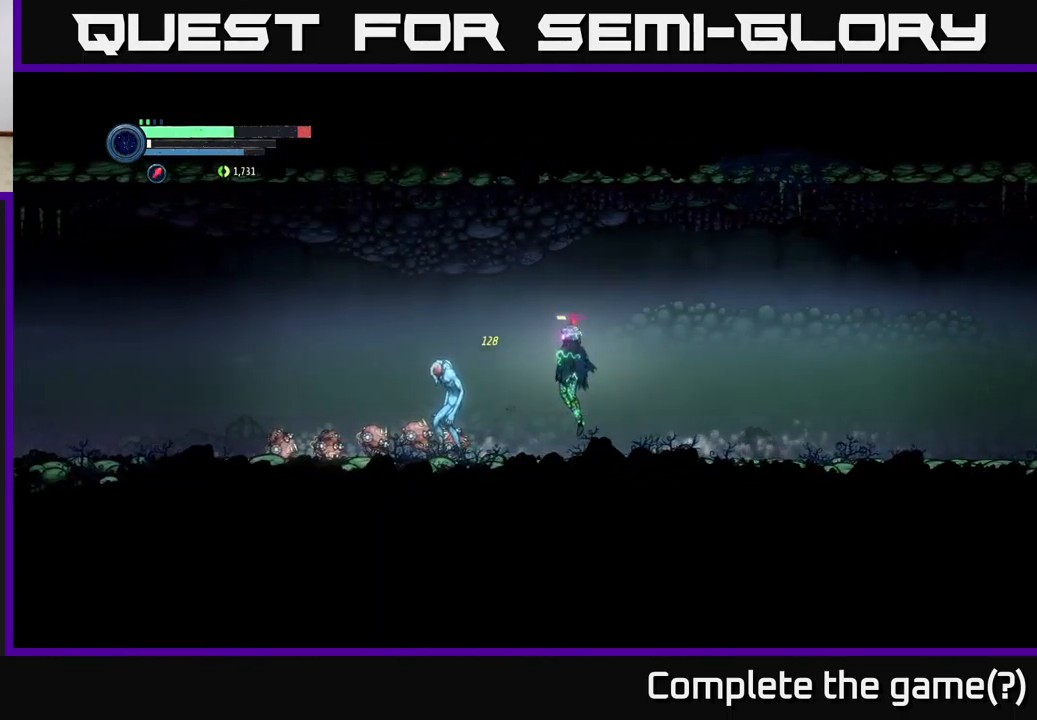
{"buttons": [], "left_stick": "center", "right_stick": "center", "events": [[50, "A", "up"], [200, "B", "down"], [233, "left_stick", "center"], [267, "B", "up"], [383, "B", "down"], [449, "B", "up"]]}
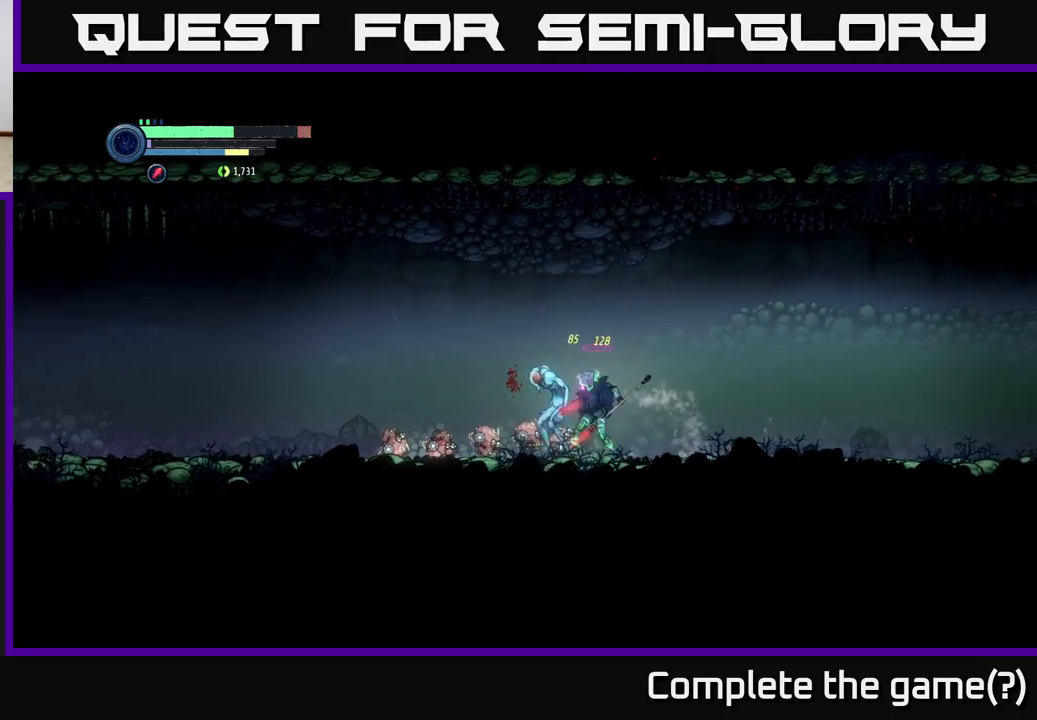
{"buttons": [], "left_stick": "right", "right_stick": "center", "events": [[50, "B", "down"], [117, "B", "up"], [184, "B", "down"], [267, "B", "up"], [400, "left_stick", "right"]]}
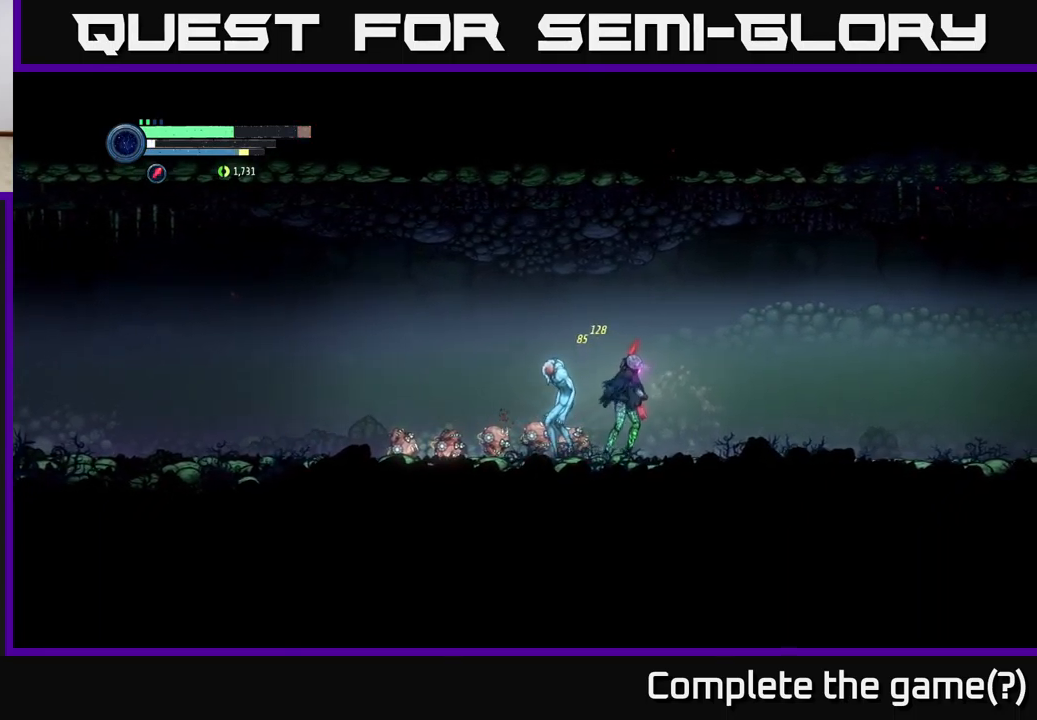
{"buttons": ["X"], "left_stick": "center", "right_stick": "center", "events": [[150, "left_stick", "left"], [200, "X", "down"], [267, "X", "up"], [284, "left_stick", "center"], [317, "X", "down"], [434, "X", "up"], [500, "X", "down"]]}
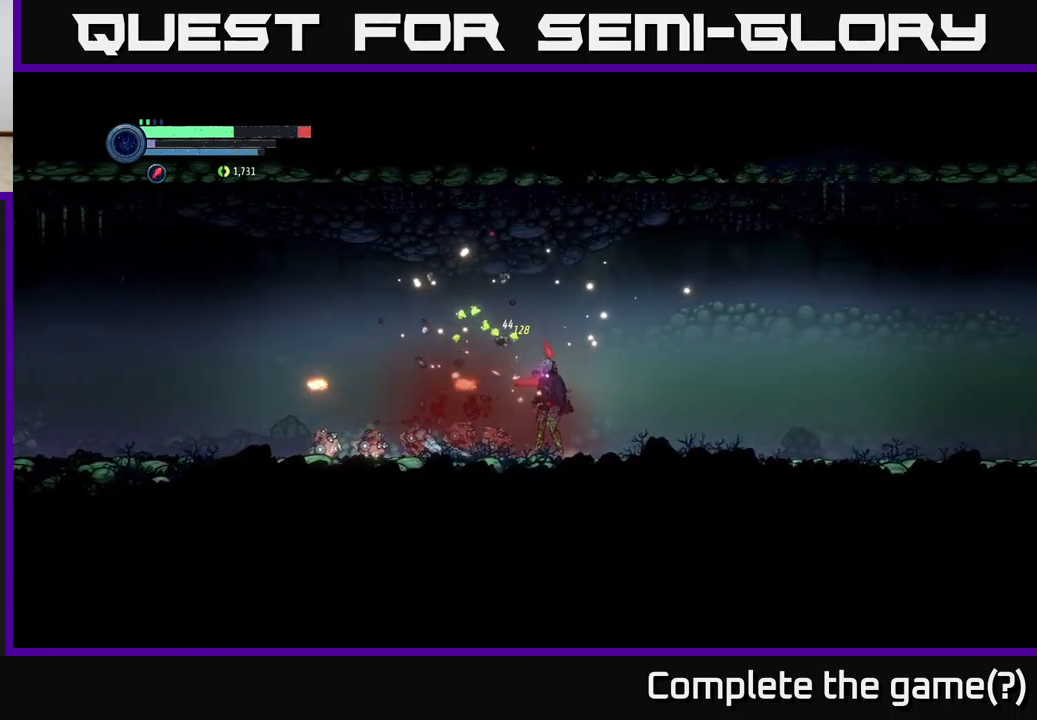
{"buttons": ["R2"], "left_stick": "left", "right_stick": "center", "events": [[100, "X", "up"], [150, "left_stick", "left"], [300, "R2", "down"]]}
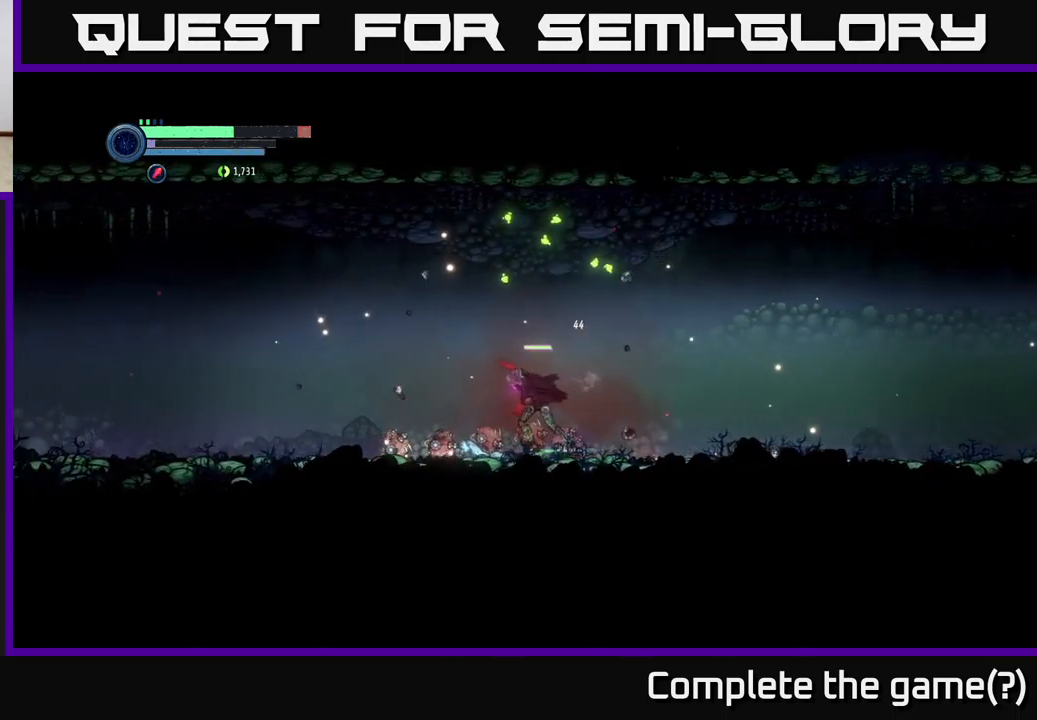
{"buttons": [], "left_stick": "right", "right_stick": "center", "events": [[67, "R2", "up"], [100, "left_stick", "center"], [134, "A", "down"], [267, "left_stick", "right"], [450, "A", "up"]]}
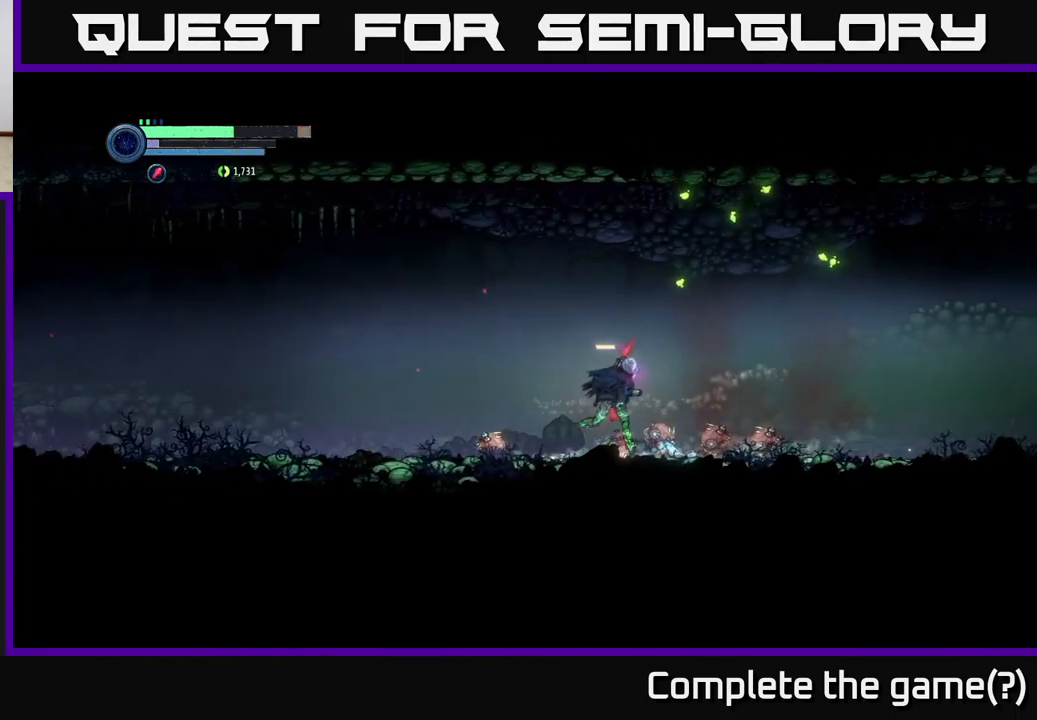
{"buttons": [], "left_stick": "right", "right_stick": "center", "events": [[67, "A", "down"], [317, "A", "up"]]}
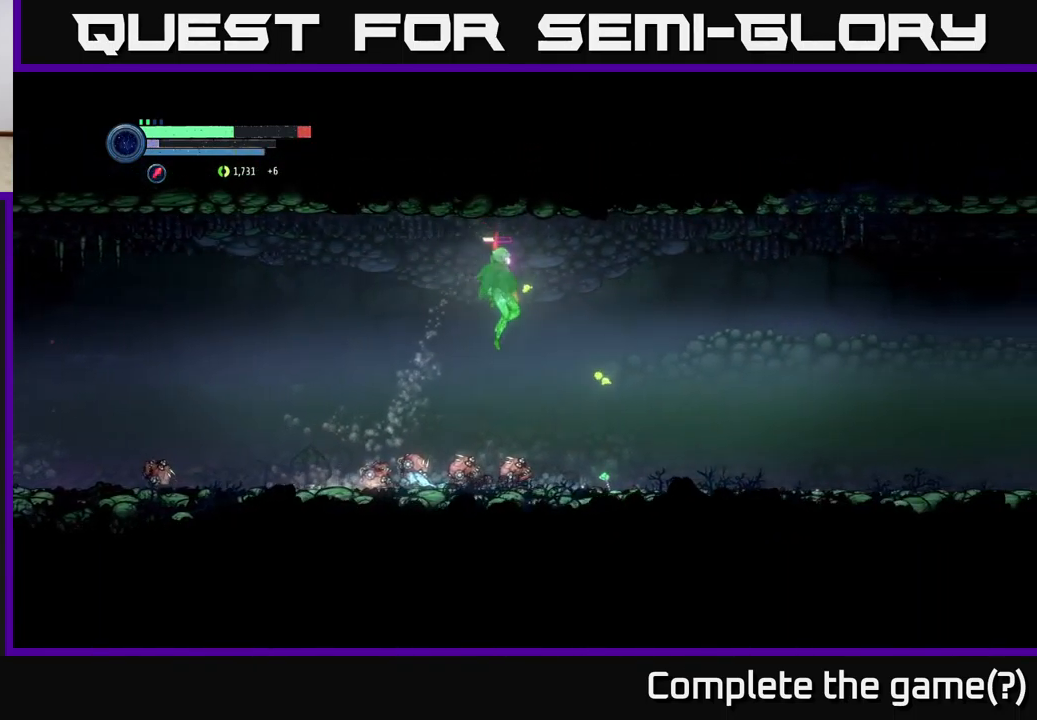
{"buttons": ["R2"], "left_stick": "left", "right_stick": "center", "events": [[184, "R2", "down"], [434, "left_stick", "left"]]}
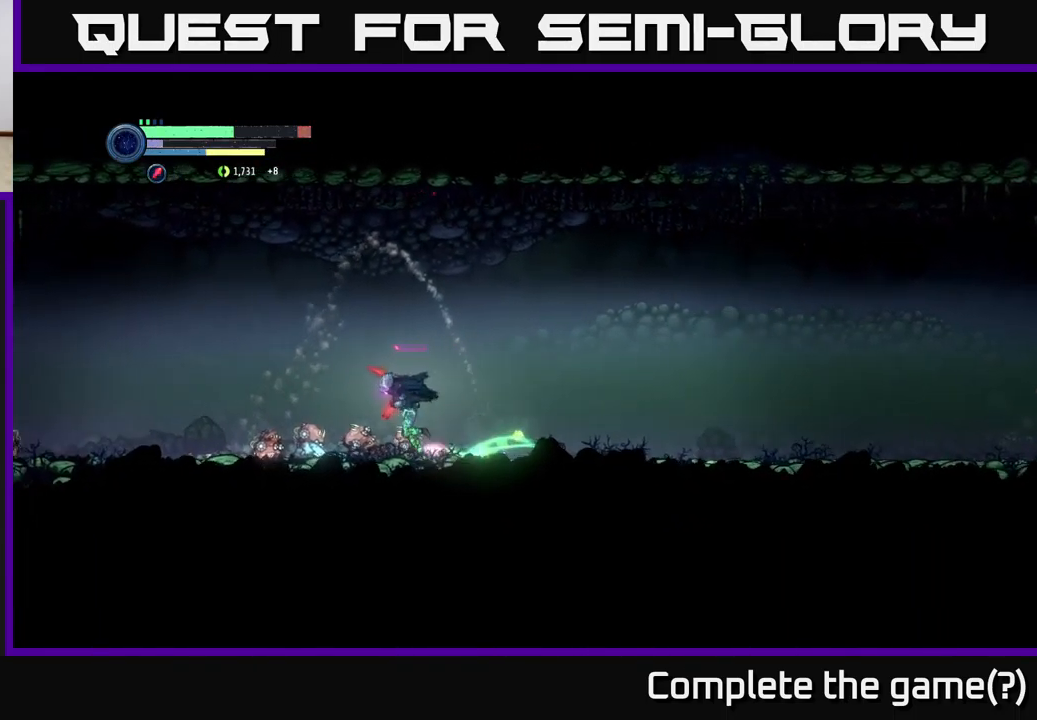
{"buttons": ["R2"], "left_stick": "left", "right_stick": "center", "events": []}
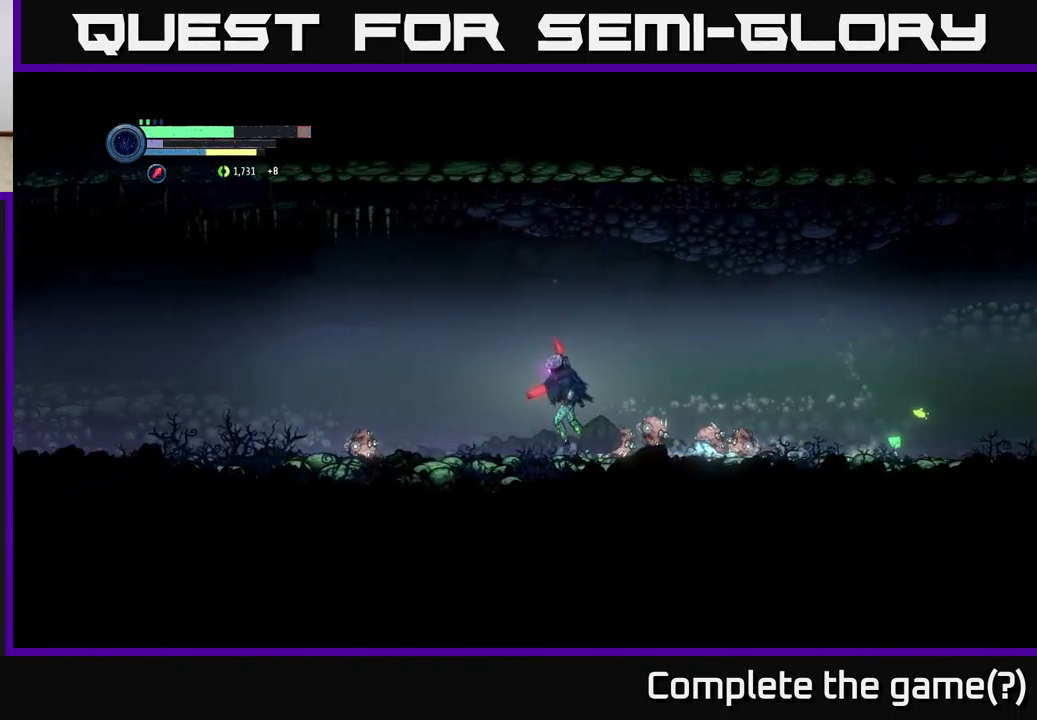
{"buttons": ["R2"], "left_stick": "left", "right_stick": "center", "events": []}
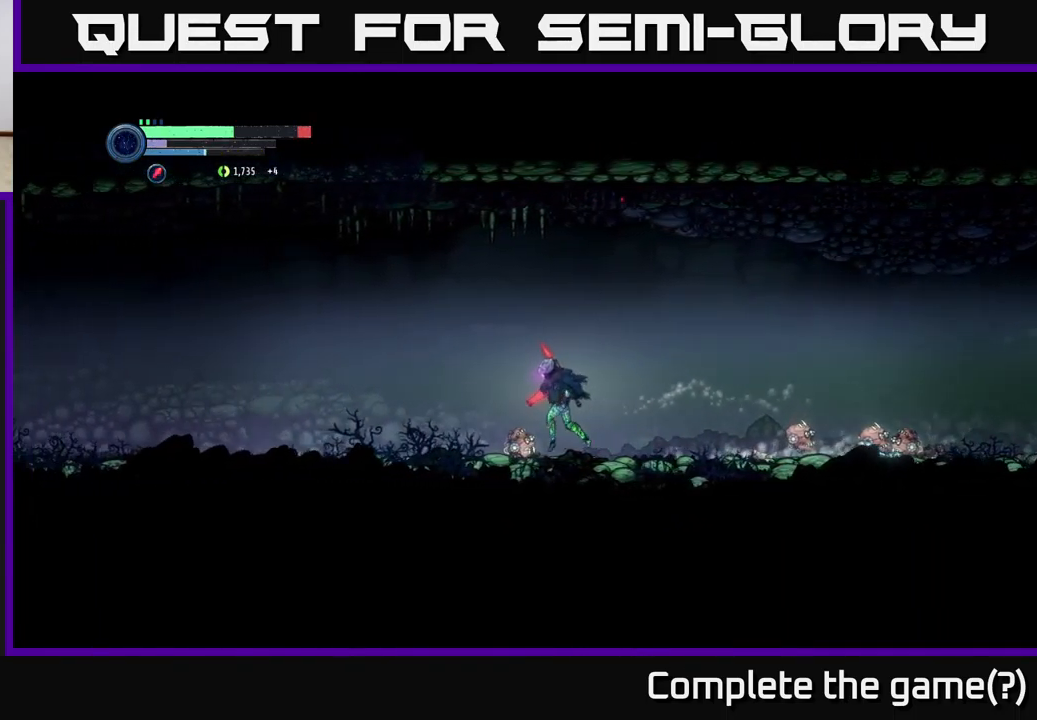
{"buttons": ["R2"], "left_stick": "left", "right_stick": "center", "events": []}
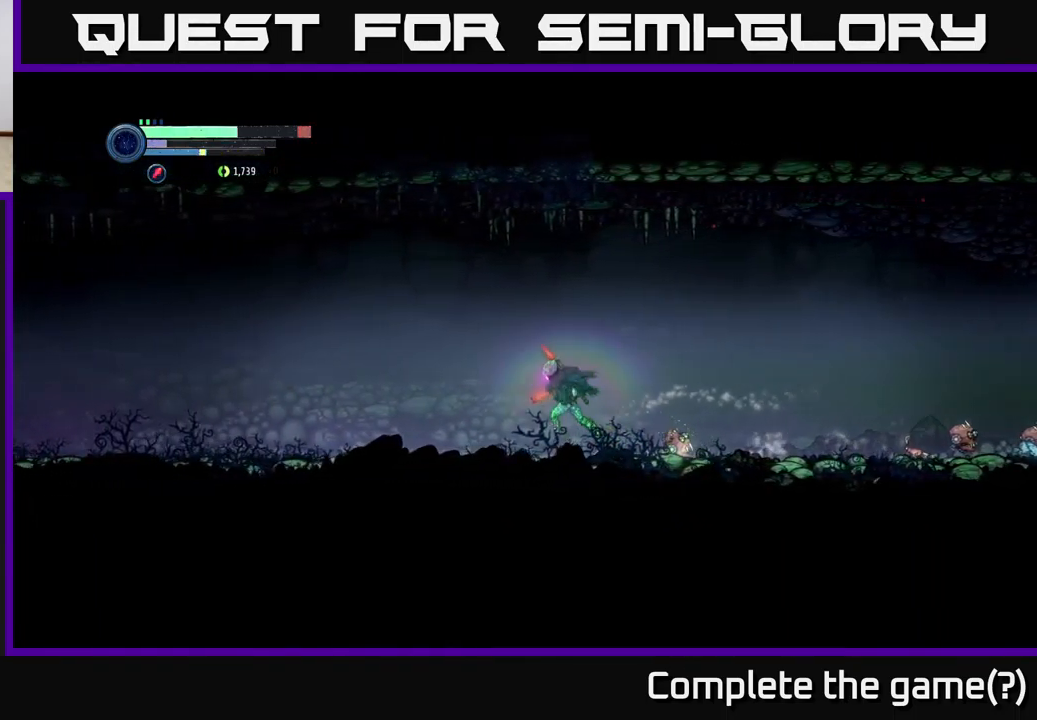
{"buttons": ["R2"], "left_stick": "left", "right_stick": "center", "events": []}
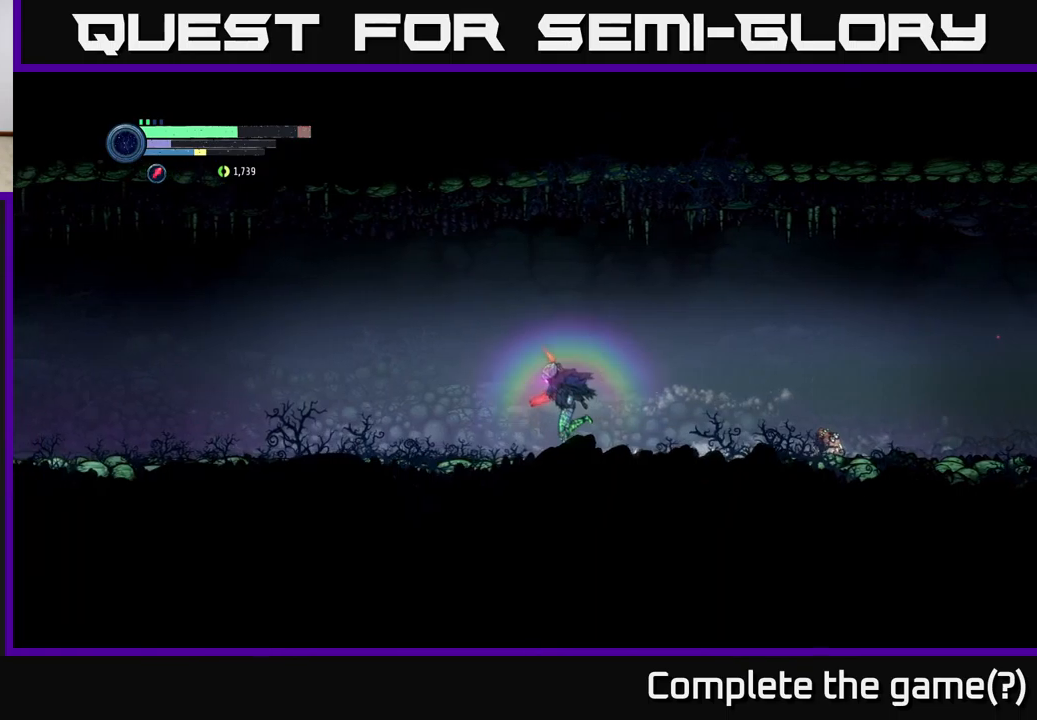
{"buttons": ["R2"], "left_stick": "left", "right_stick": "center", "events": []}